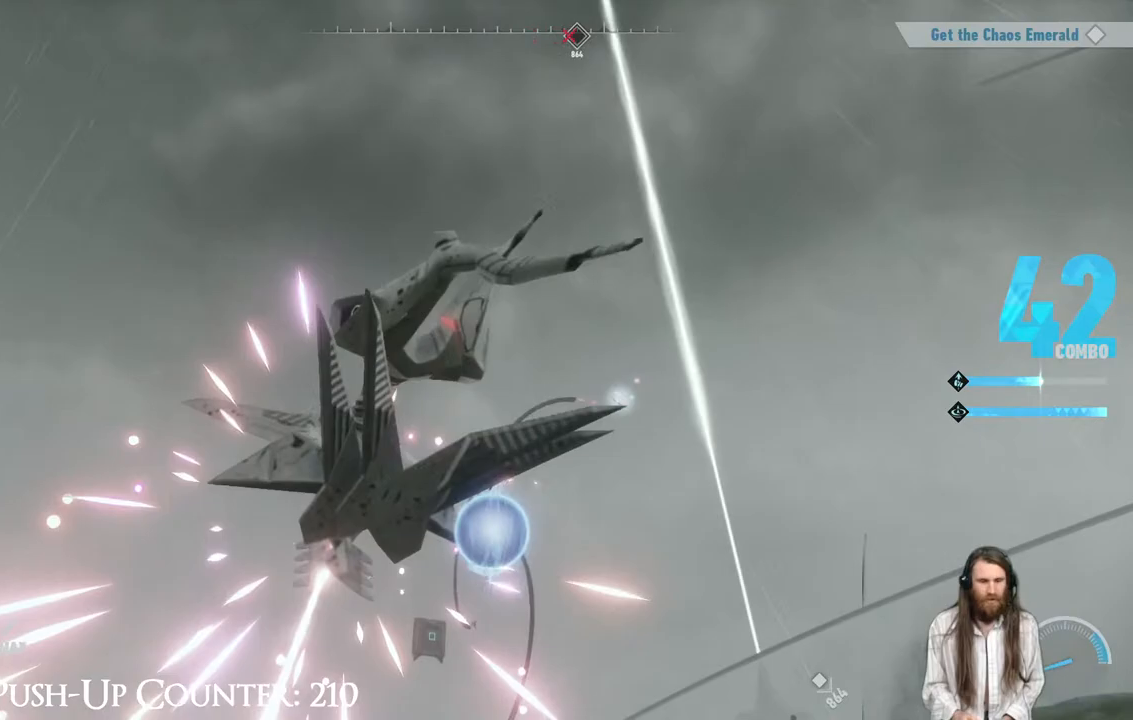
Gameplay with a controller (Xbox layout); each line is a JSON object with the inputs held at the frame after it. "events" lists button and stick changes between this image and that frame as [ms after this image, input, new state], when the widget could be followed in between. Not read: L3 R3.
{"buttons": ["X"], "left_stick": "center", "right_stick": "center", "events": [[17, "A", "up"], [83, "X", "down"], [217, "X", "up"], [300, "X", "down"], [350, "left_stick", "center"], [400, "X", "up"], [467, "X", "down"]]}
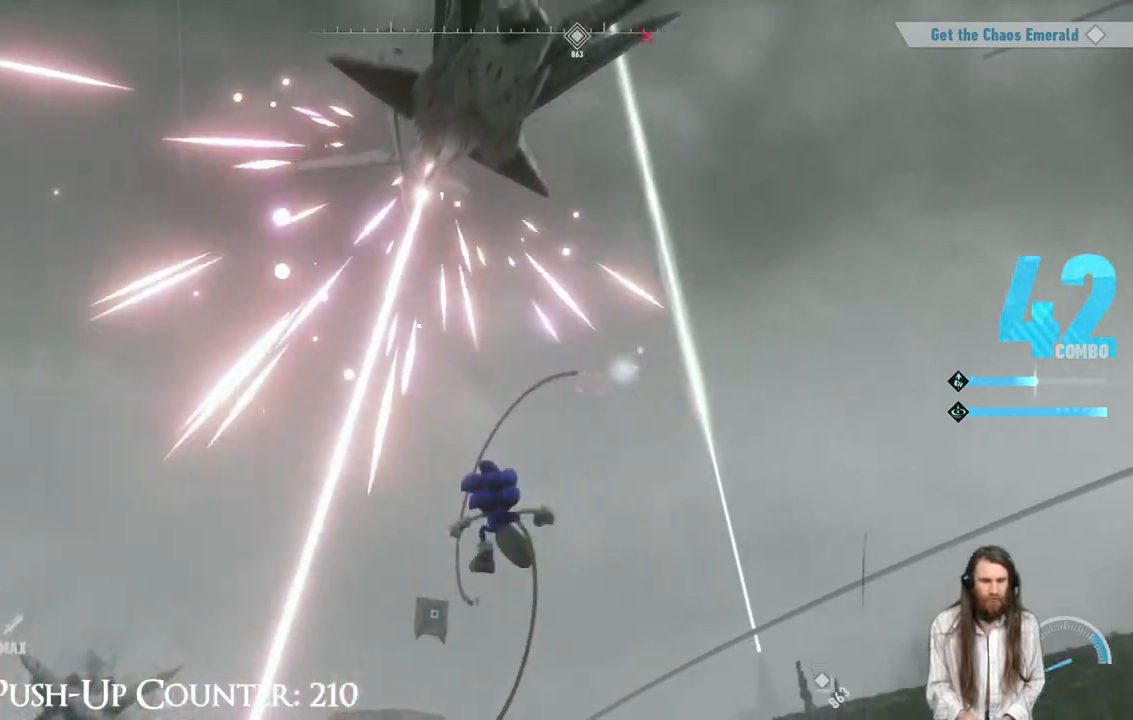
{"buttons": ["X"], "left_stick": "right", "right_stick": "left"}
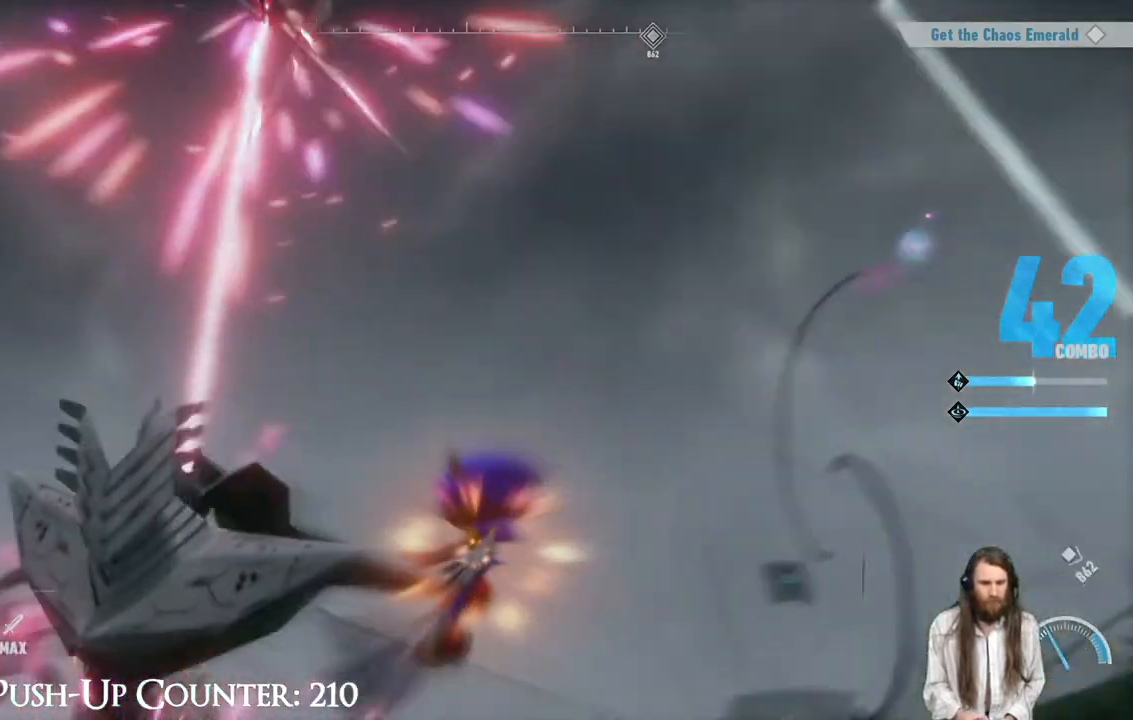
{"buttons": ["X", "L1", "R1"], "left_stick": "up-right", "right_stick": "left", "events": [[67, "L1", "down"], [67, "right_stick", "up-left"], [83, "R1", "down"], [100, "DPAD_UP", "down"], [133, "DPAD_UP", "up"], [250, "left_stick", "up-right"], [283, "R1", "up"], [300, "L1", "up"], [300, "right_stick", "center"], [367, "R1", "down"], [400, "L1", "down"], [483, "right_stick", "left"]]}
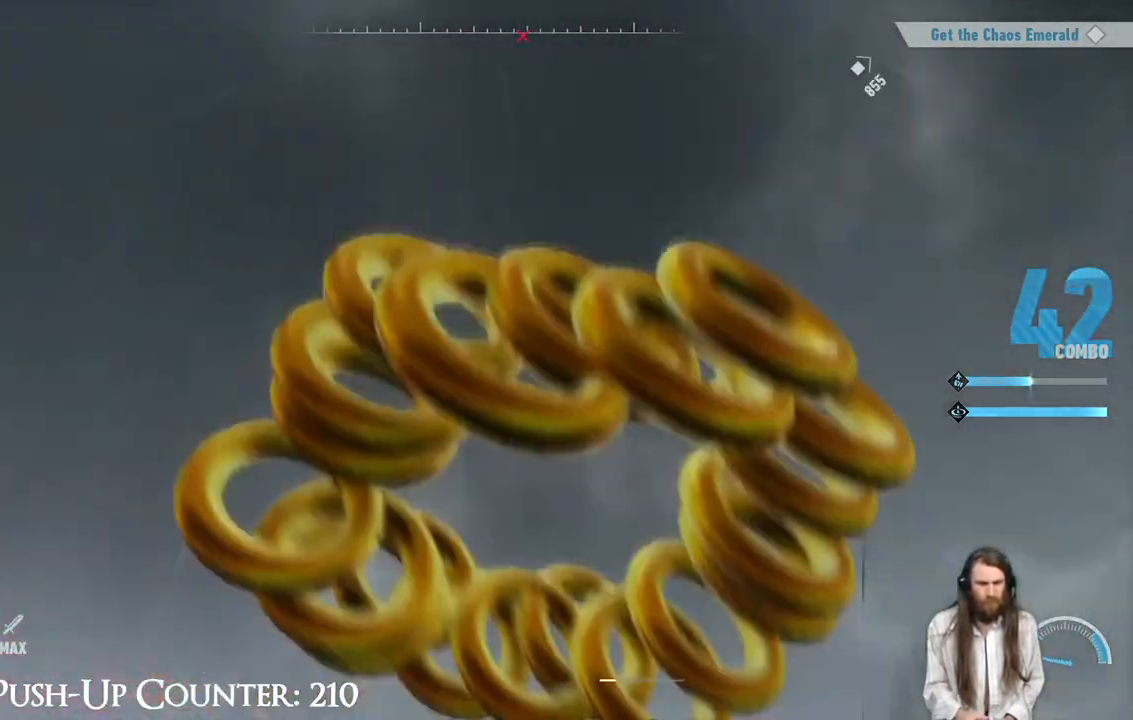
{"buttons": [], "left_stick": "center", "right_stick": "down", "events": [[50, "X", "up"], [67, "right_stick", "center"], [100, "L1", "up"], [117, "R1", "up"], [183, "right_stick", "down-left"], [267, "left_stick", "center"], [433, "right_stick", "down"]]}
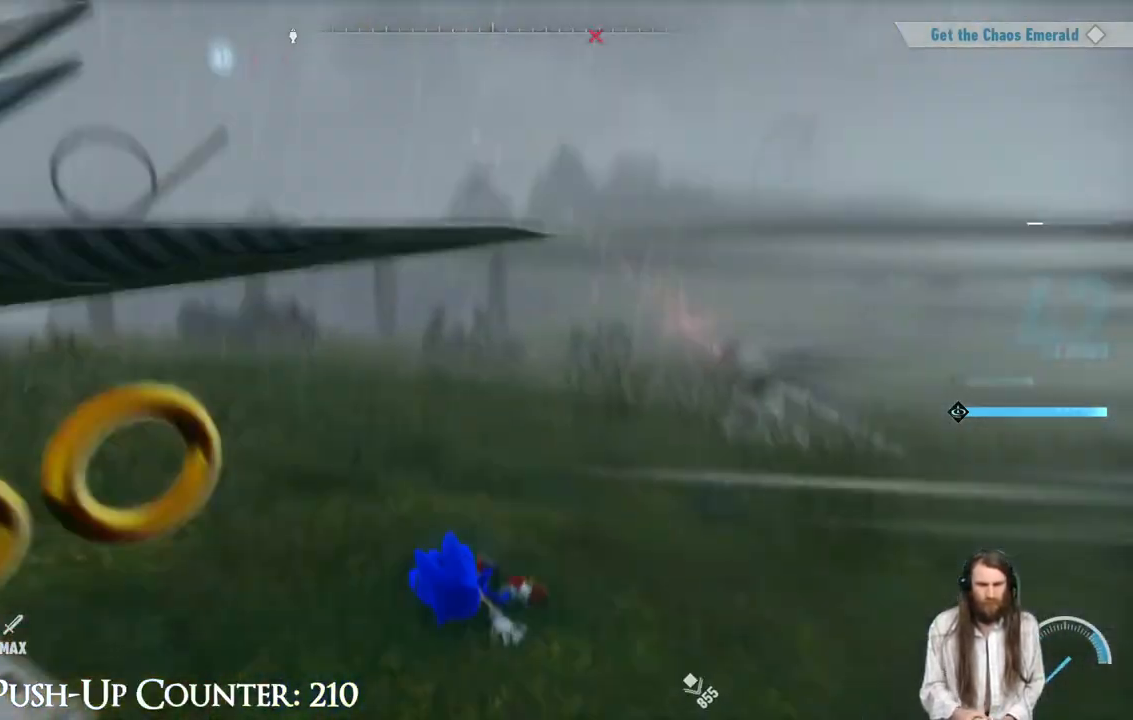
{"buttons": [], "left_stick": "center", "right_stick": "center", "events": [[33, "right_stick", "center"], [233, "right_stick", "left"], [367, "right_stick", "center"]]}
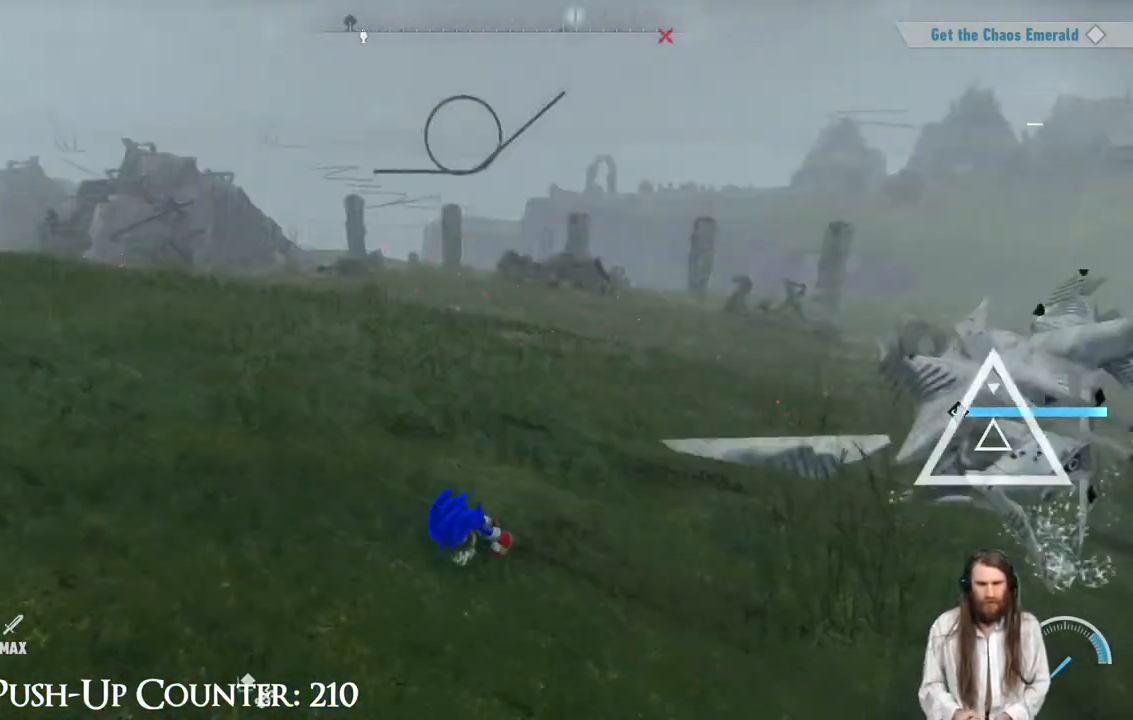
{"buttons": [], "left_stick": "down", "right_stick": "right", "events": [[17, "right_stick", "left"], [50, "left_stick", "down"], [150, "right_stick", "center"], [333, "right_stick", "right"]]}
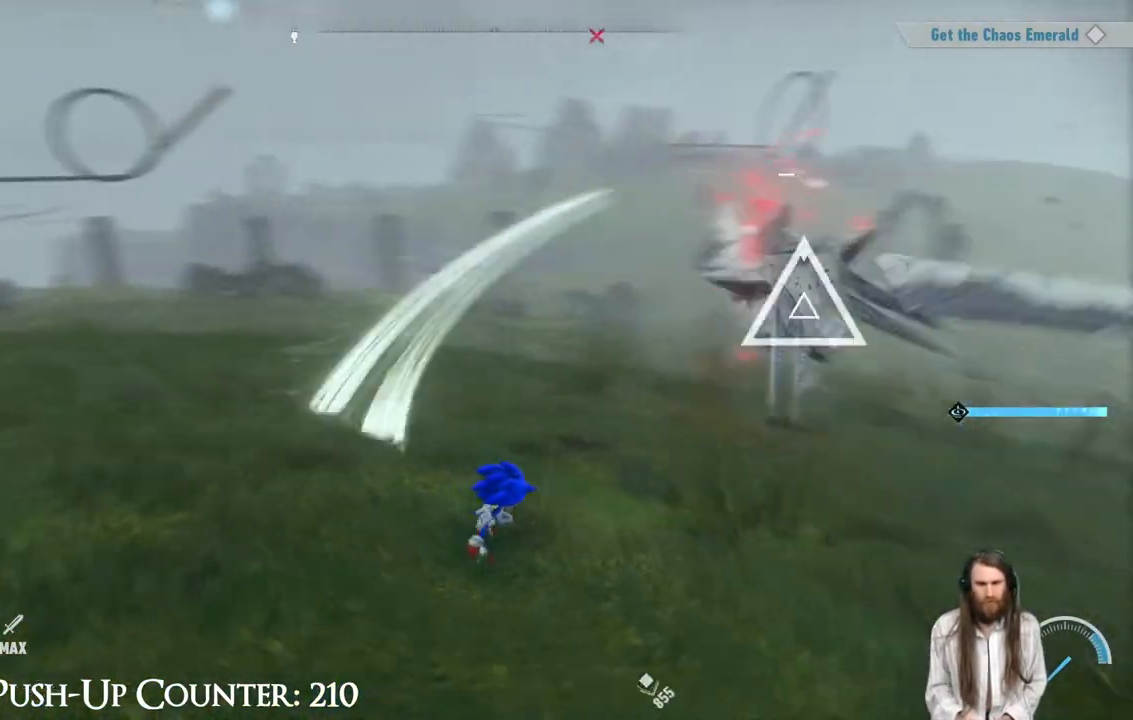
{"buttons": ["X"], "left_stick": "up-right", "right_stick": "center", "events": [[17, "right_stick", "center"], [50, "left_stick", "center"], [133, "X", "down"], [200, "left_stick", "up-right"], [233, "X", "up"], [333, "X", "down"], [433, "X", "up"], [500, "X", "down"]]}
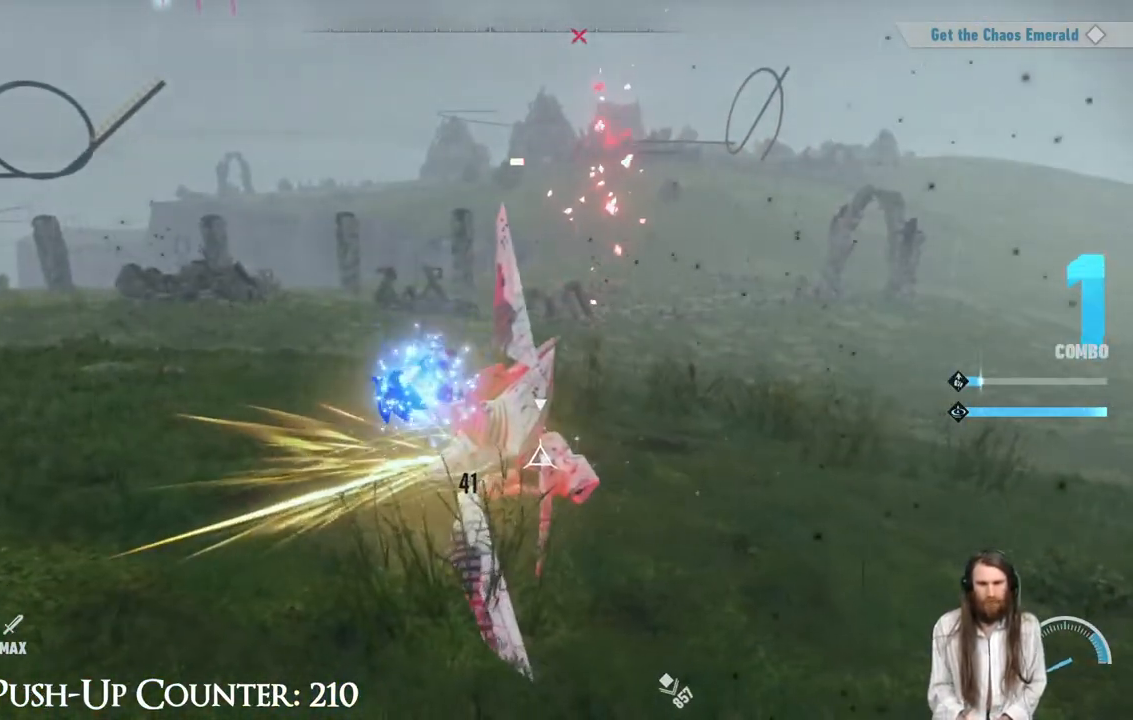
{"buttons": ["X"], "left_stick": "center", "right_stick": "center", "events": [[17, "left_stick", "center"], [100, "X", "up"], [167, "X", "down"]]}
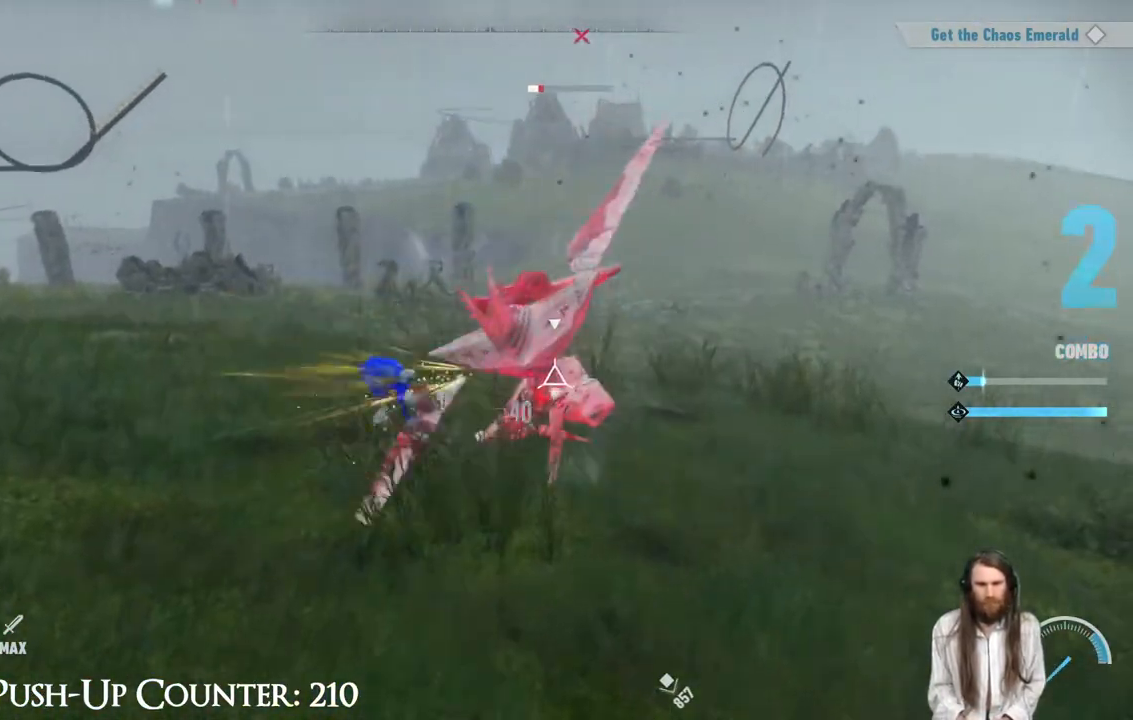
{"buttons": ["X"], "left_stick": "center", "right_stick": "center", "events": []}
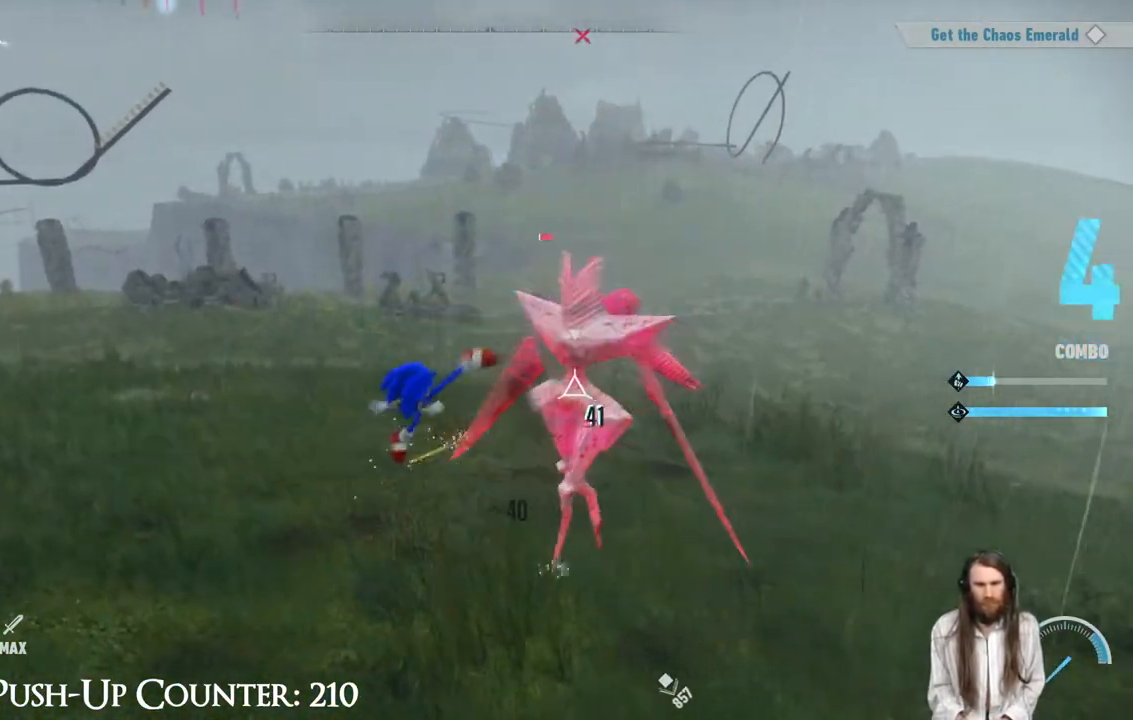
{"buttons": ["X"], "left_stick": "center", "right_stick": "center", "events": []}
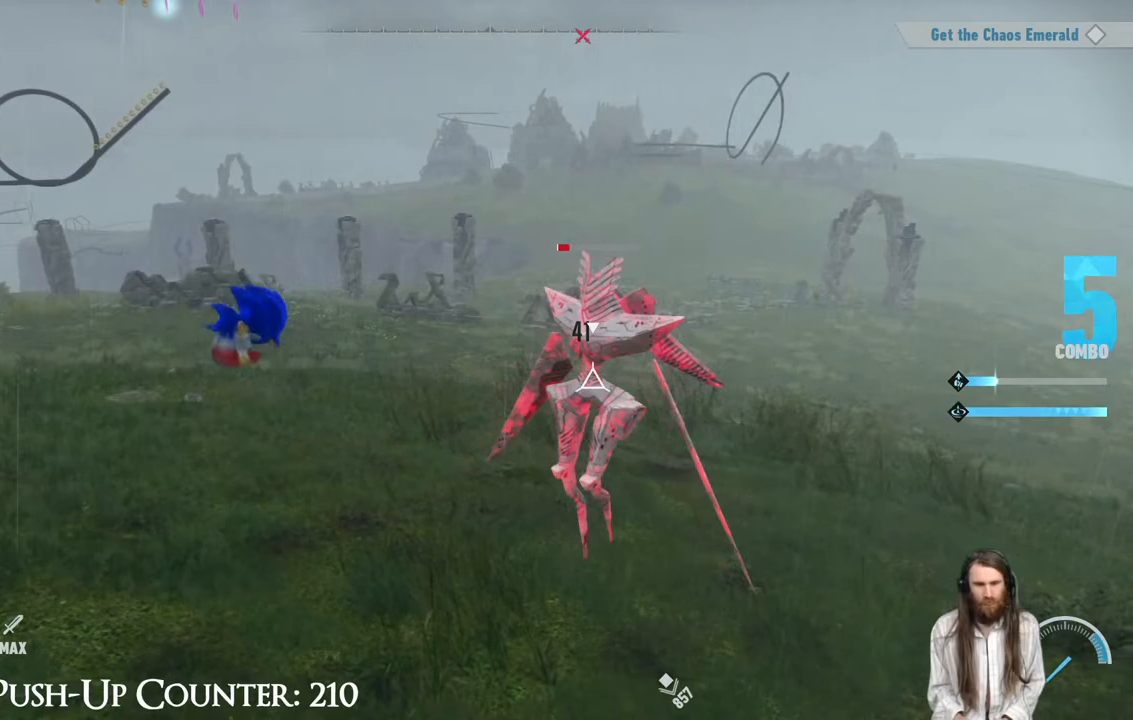
{"buttons": ["X"], "left_stick": "center", "right_stick": "center", "events": [[200, "X", "up"], [267, "X", "down"], [383, "X", "up"], [467, "X", "down"]]}
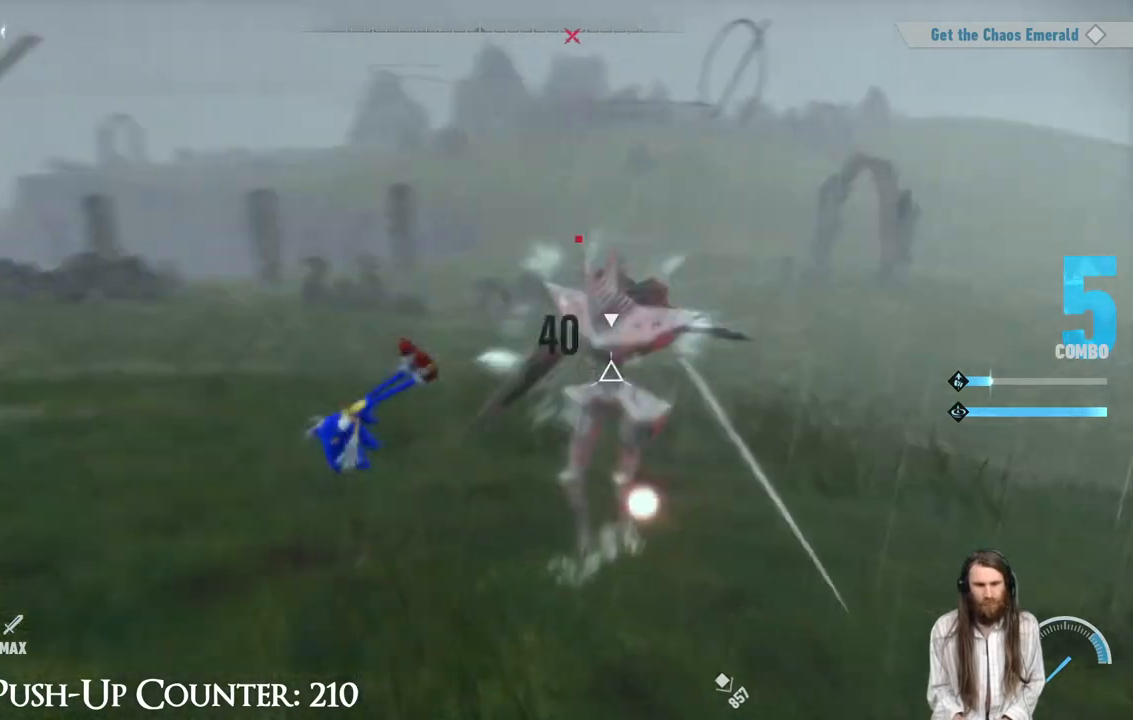
{"buttons": ["X"], "left_stick": "center", "right_stick": "center", "events": [[417, "X", "up"], [483, "X", "down"]]}
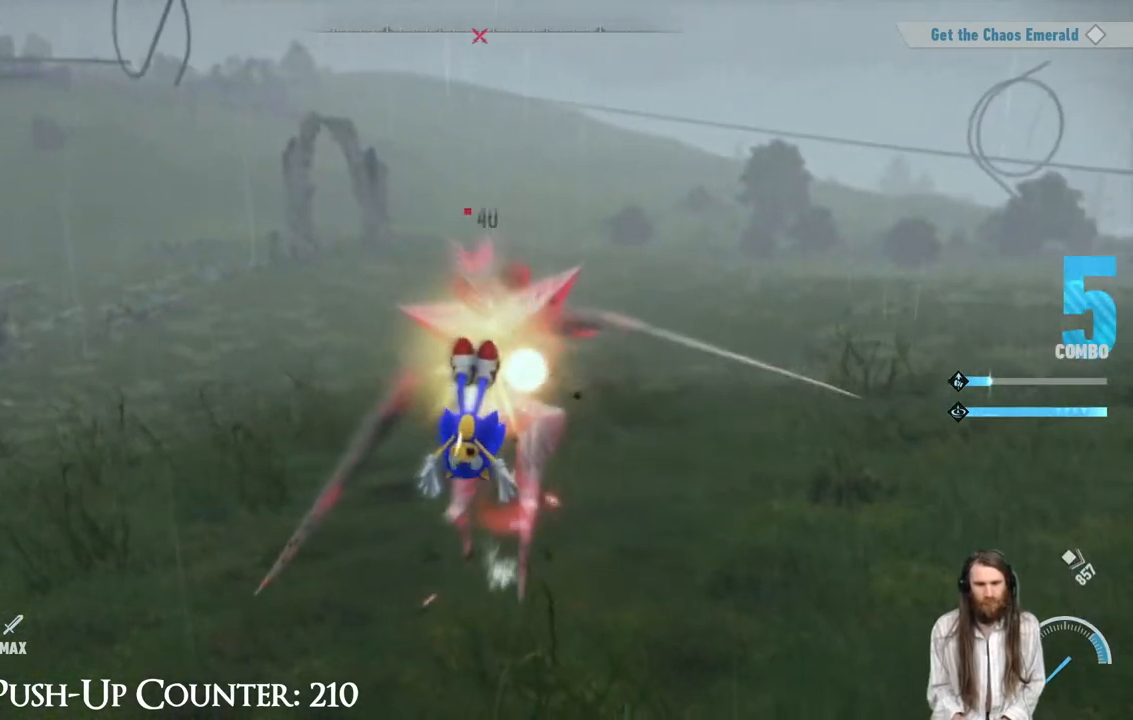
{"buttons": [], "left_stick": "center", "right_stick": "center", "events": [[483, "X", "up"]]}
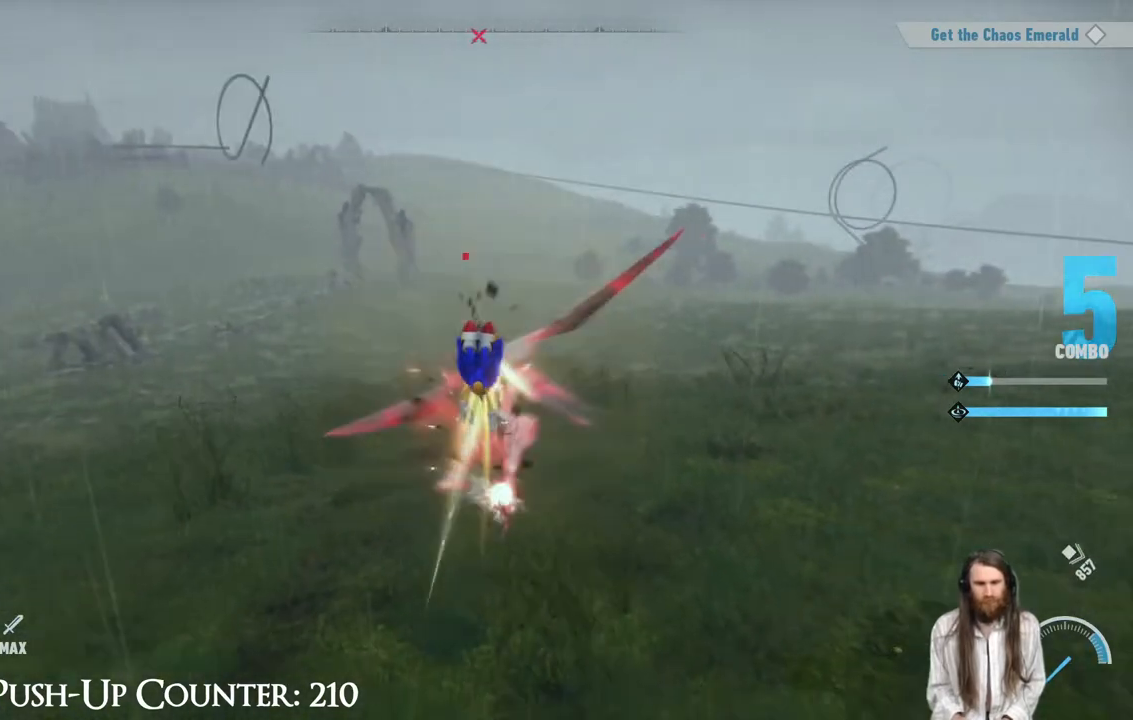
{"buttons": [], "left_stick": "center", "right_stick": "center", "events": []}
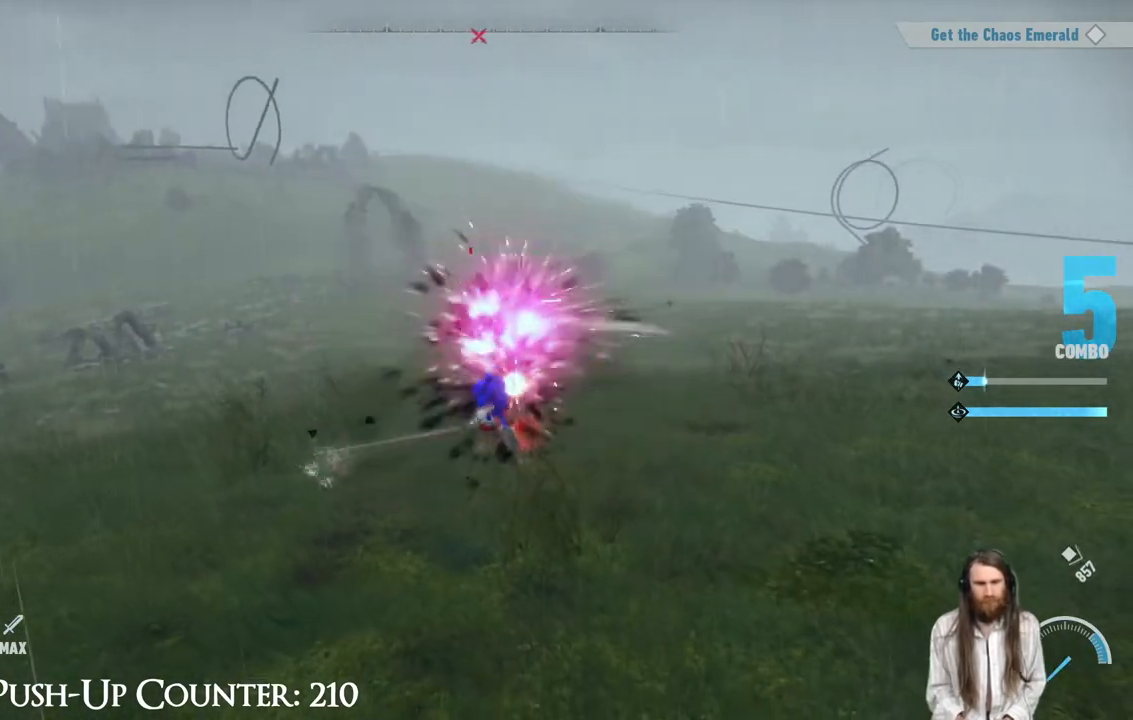
{"buttons": [], "left_stick": "center", "right_stick": "center", "events": []}
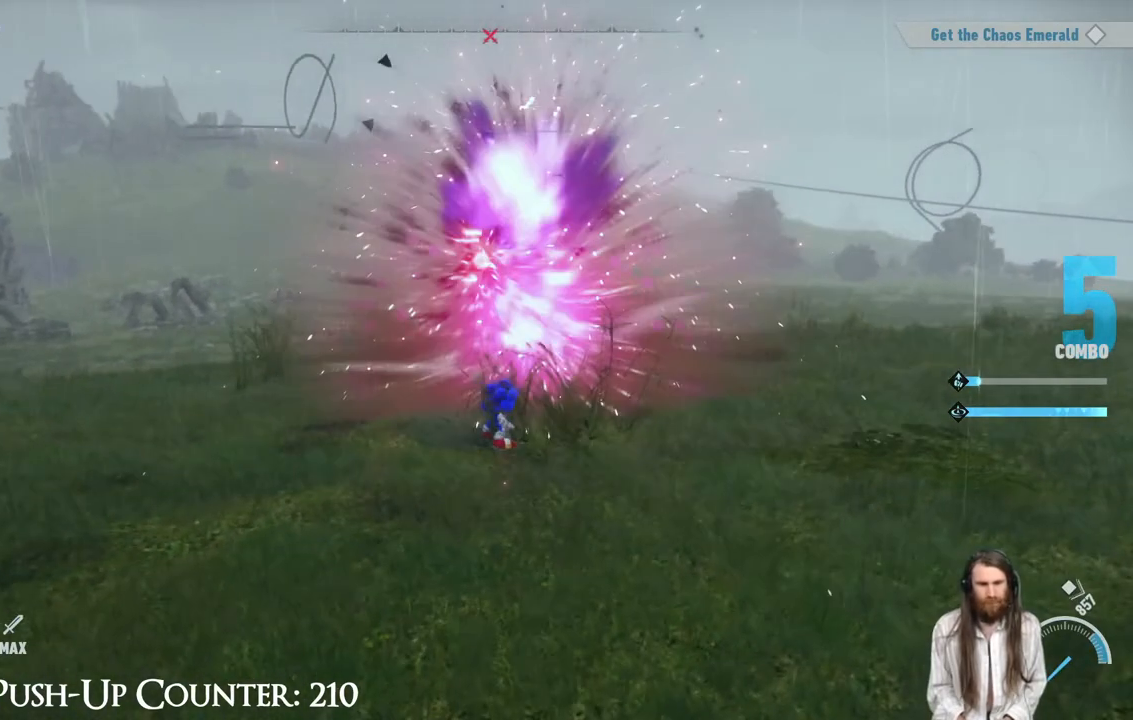
{"buttons": ["Y"], "left_stick": "down-right", "right_stick": "center", "events": [[200, "left_stick", "right"], [217, "Y", "down"], [433, "left_stick", "down-right"]]}
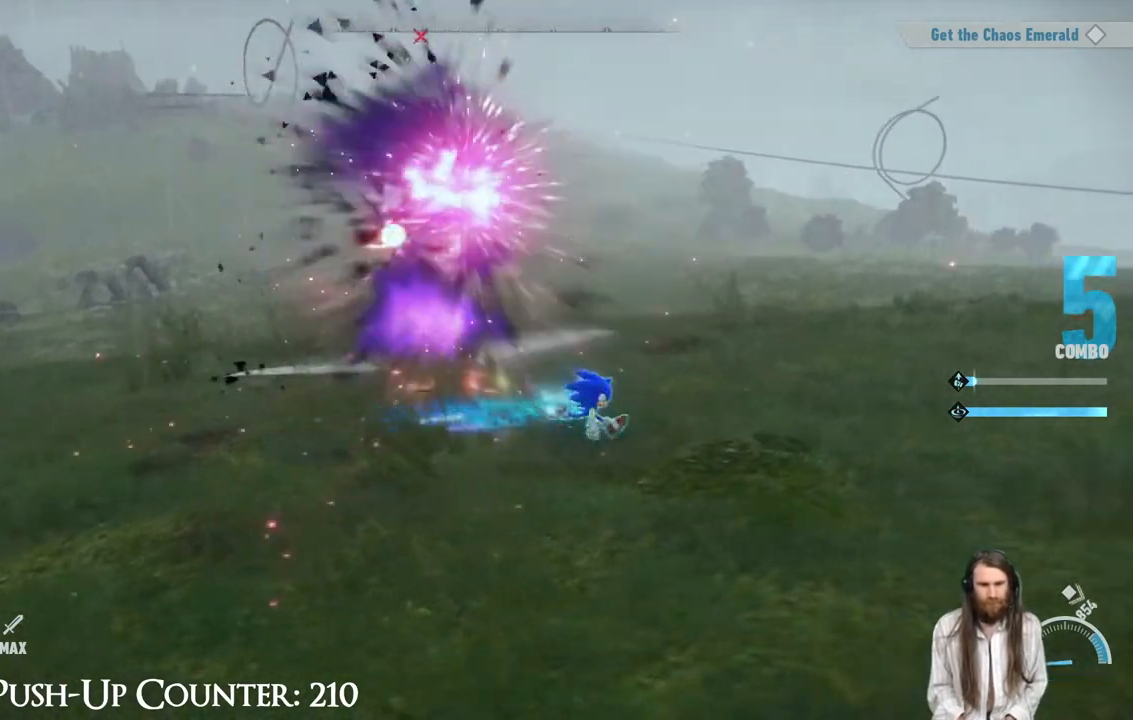
{"buttons": ["Y"], "left_stick": "up", "right_stick": "center", "events": [[17, "left_stick", "down"], [133, "left_stick", "up-left"], [200, "left_stick", "up-right"], [417, "left_stick", "up"]]}
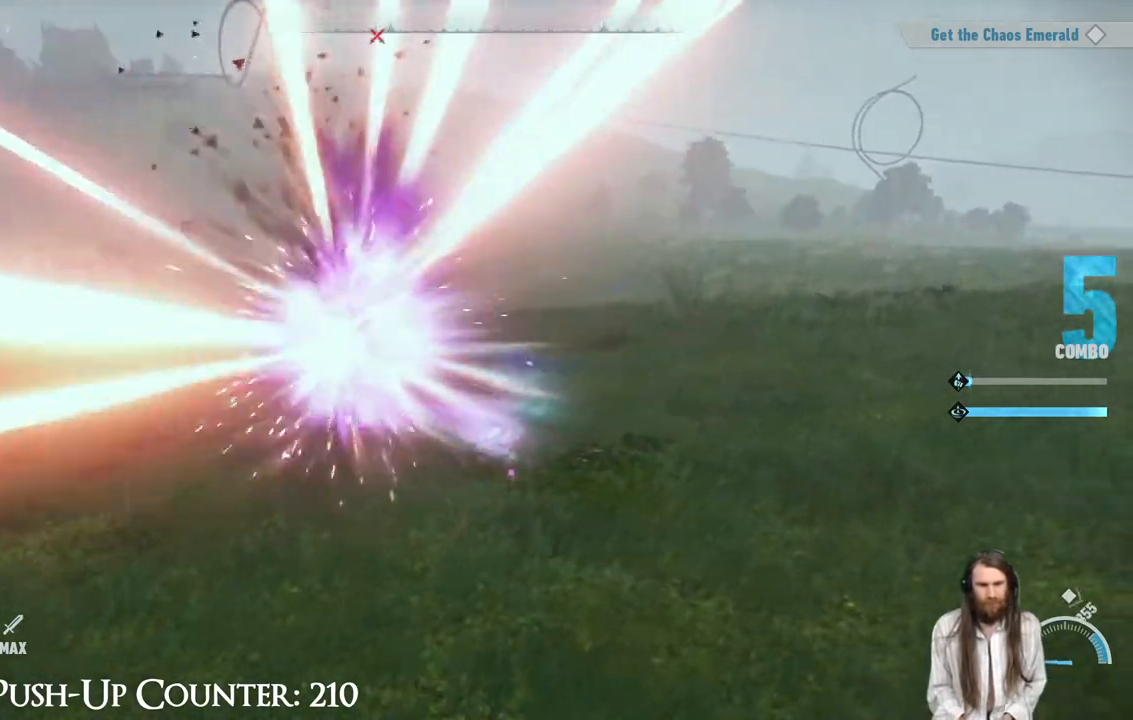
{"buttons": [], "left_stick": "down", "right_stick": "center", "events": [[100, "Y", "up"], [117, "left_stick", "right"], [167, "left_stick", "down-right"], [267, "right_stick", "left"], [300, "left_stick", "down"], [500, "right_stick", "center"]]}
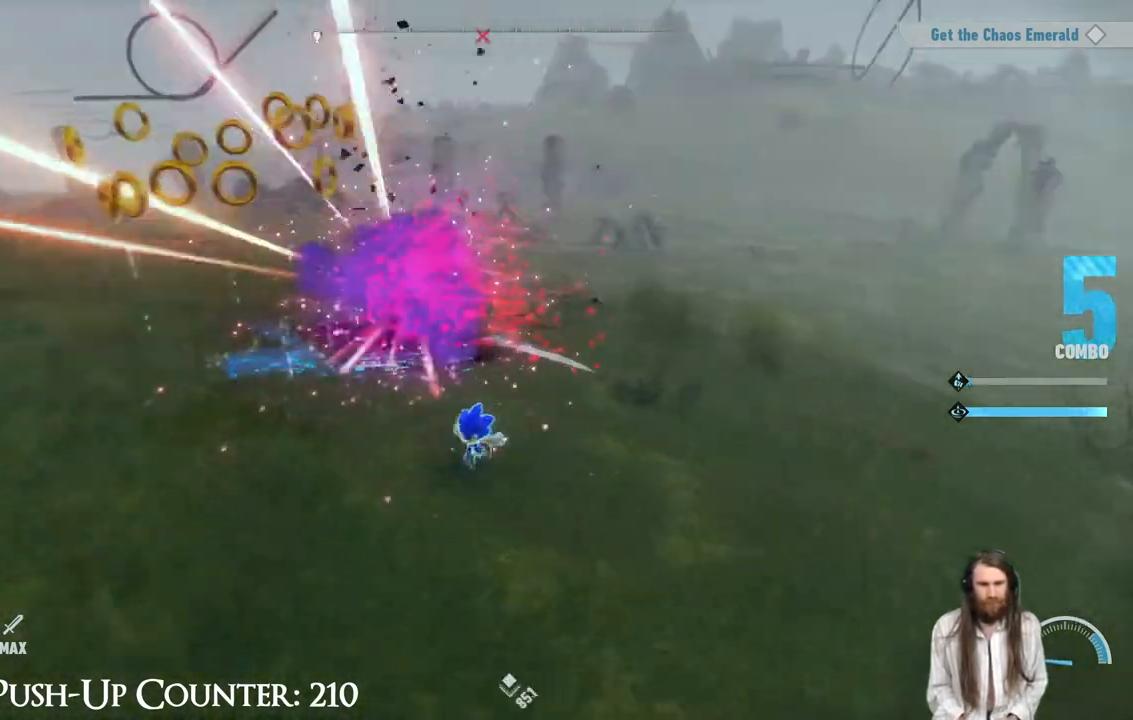
{"buttons": ["Y"], "left_stick": "down", "right_stick": "center", "events": [[83, "Y", "down"], [83, "left_stick", "down-left"], [267, "left_stick", "up"], [400, "left_stick", "right"], [483, "left_stick", "down"]]}
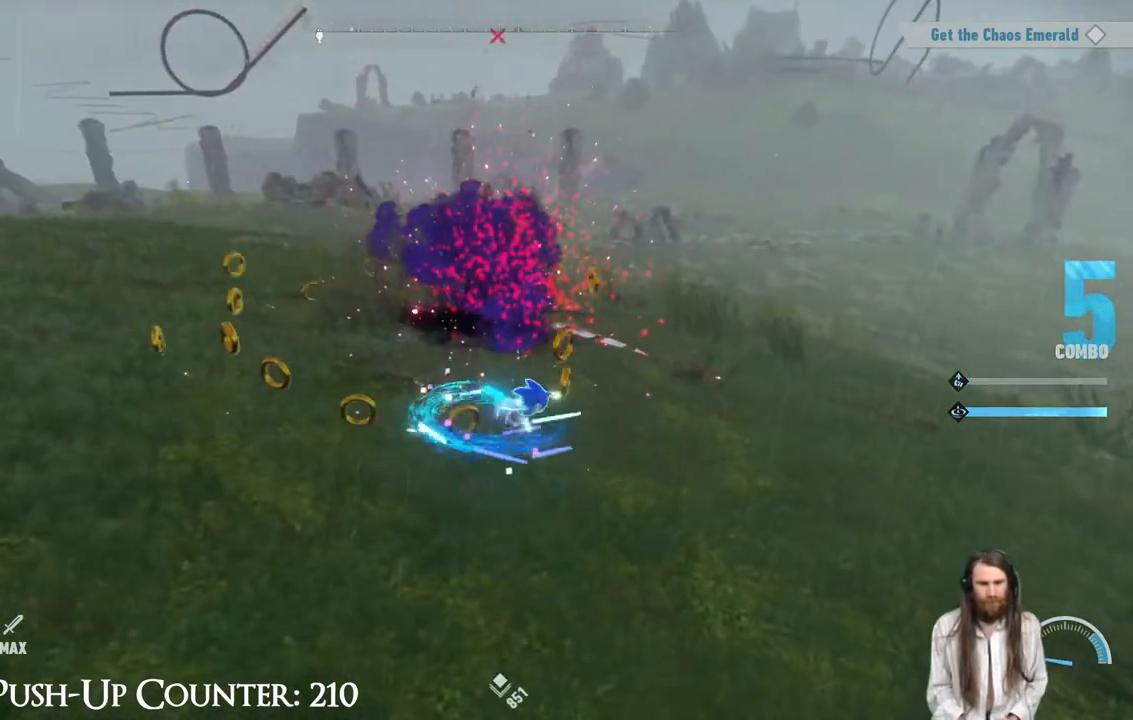
{"buttons": [], "left_stick": "up", "right_stick": "center", "events": [[33, "left_stick", "down-left"], [283, "left_stick", "left"], [333, "Y", "up"], [483, "left_stick", "up"]]}
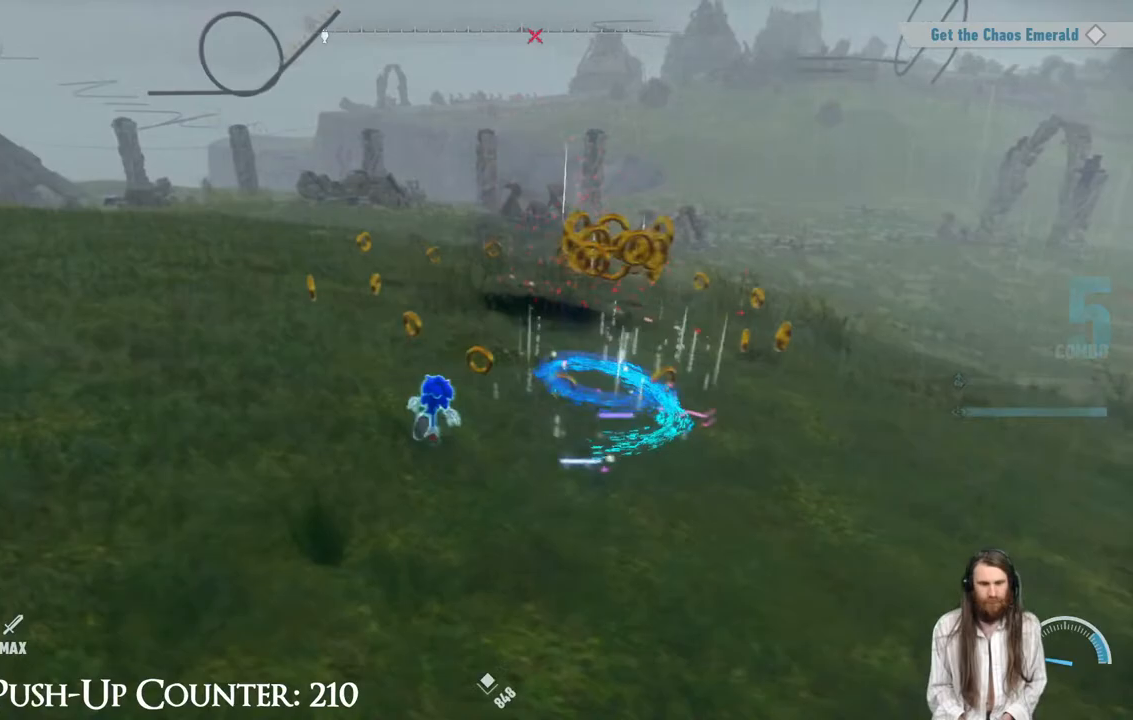
{"buttons": ["Y"], "left_stick": "up-left", "right_stick": "center", "events": [[167, "Y", "down"], [200, "left_stick", "down-right"], [417, "left_stick", "down-left"], [500, "left_stick", "up-left"]]}
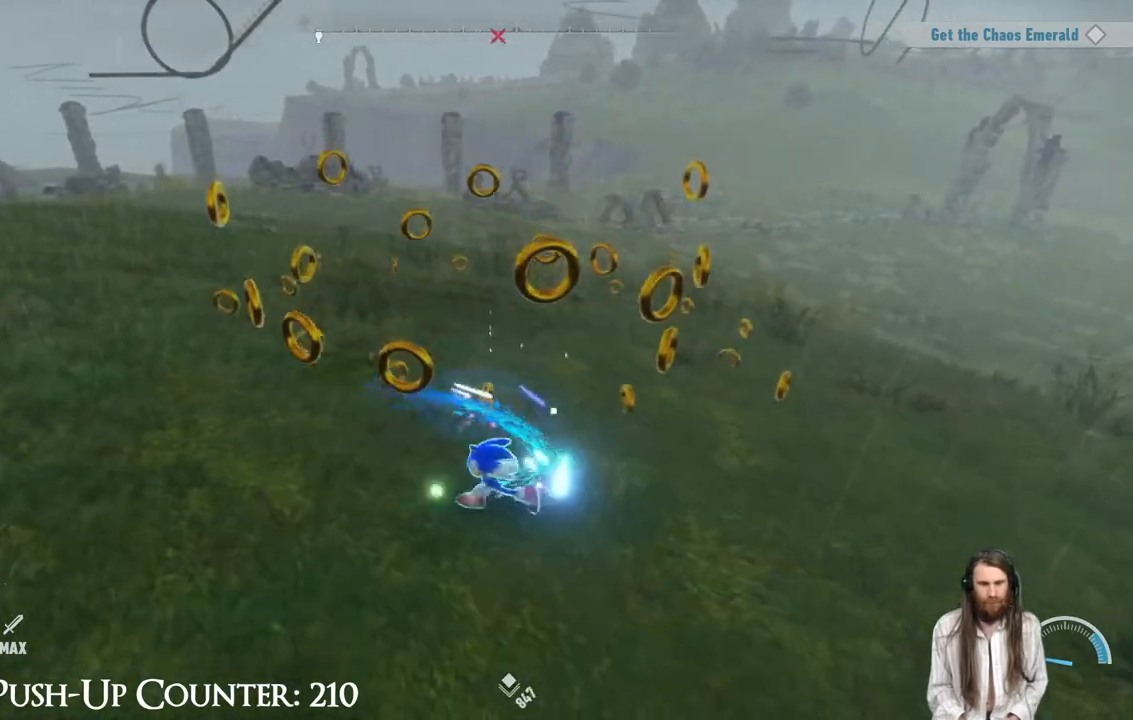
{"buttons": [], "left_stick": "right", "right_stick": "center", "events": [[50, "left_stick", "up-right"], [350, "Y", "up"], [467, "left_stick", "right"]]}
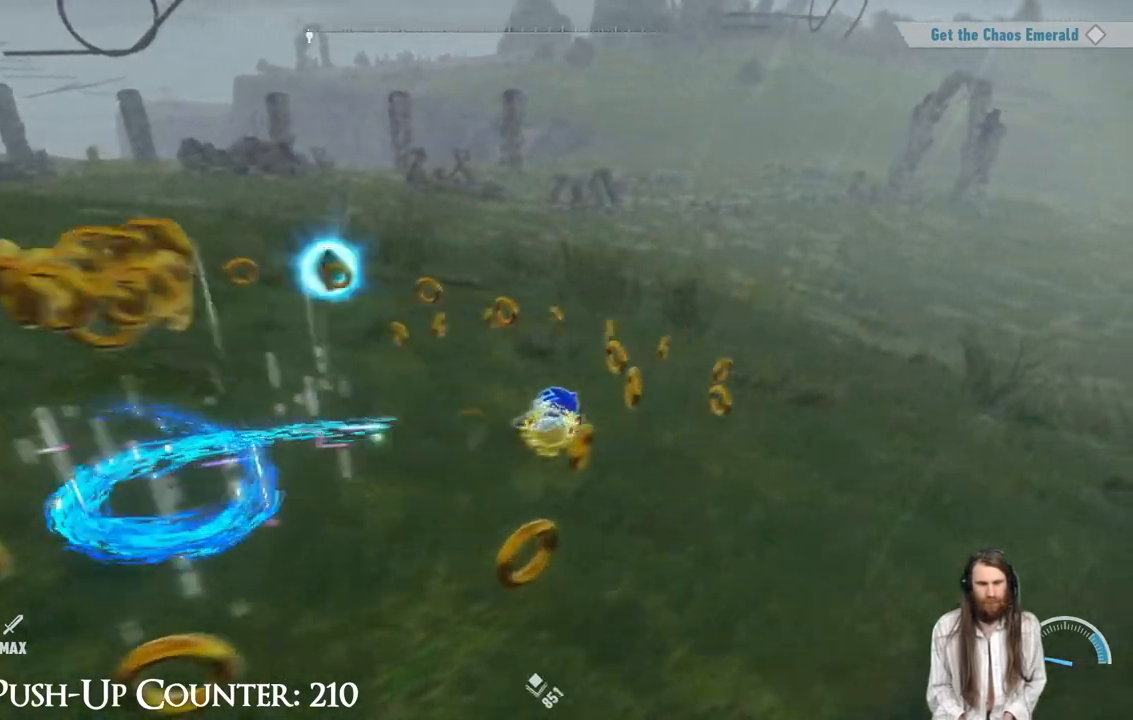
{"buttons": ["Y"], "left_stick": "down-right", "right_stick": "center", "events": [[50, "Y", "down"], [150, "left_stick", "down"], [200, "left_stick", "down-left"], [333, "left_stick", "up-left"], [383, "left_stick", "right"], [450, "left_stick", "down-right"]]}
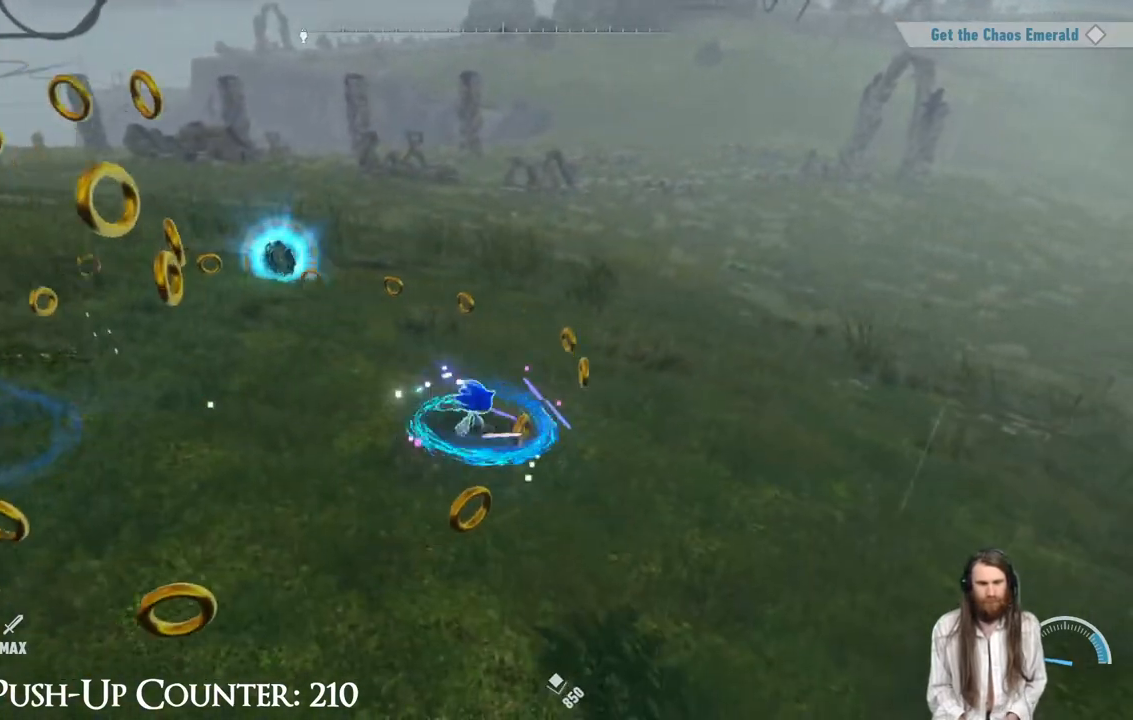
{"buttons": [], "left_stick": "up-left", "right_stick": "center", "events": [[67, "left_stick", "down"], [233, "left_stick", "down-left"], [267, "Y", "up"], [450, "left_stick", "up-left"]]}
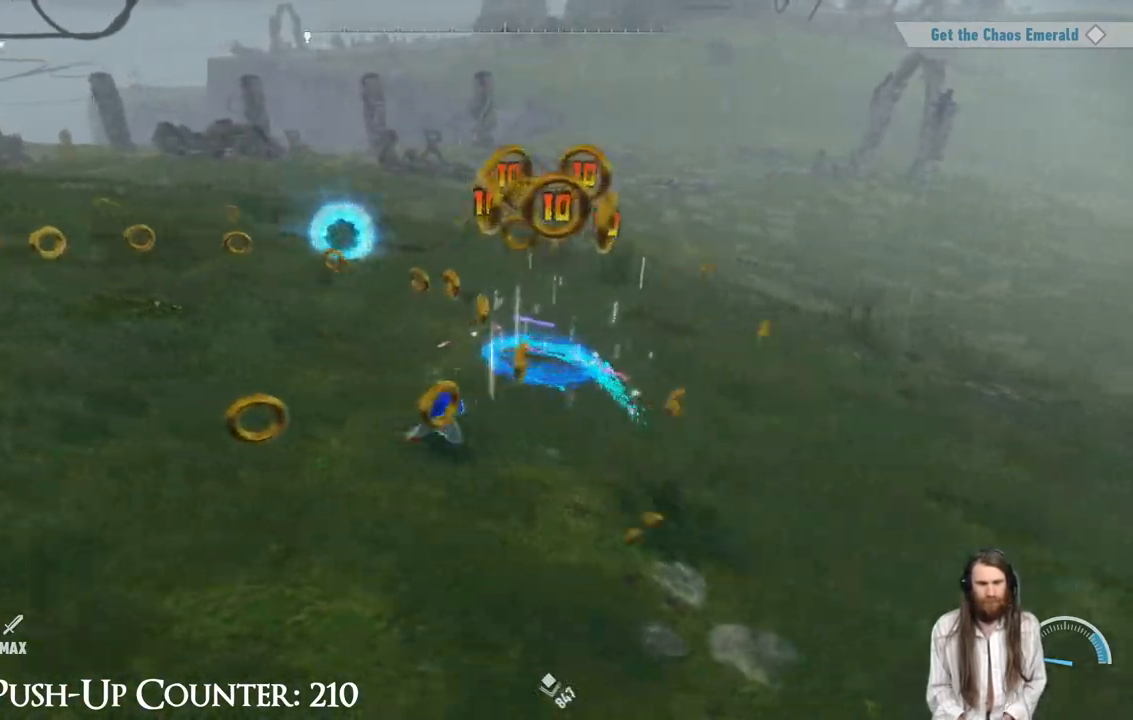
{"buttons": [], "left_stick": "up-left", "right_stick": "center", "events": []}
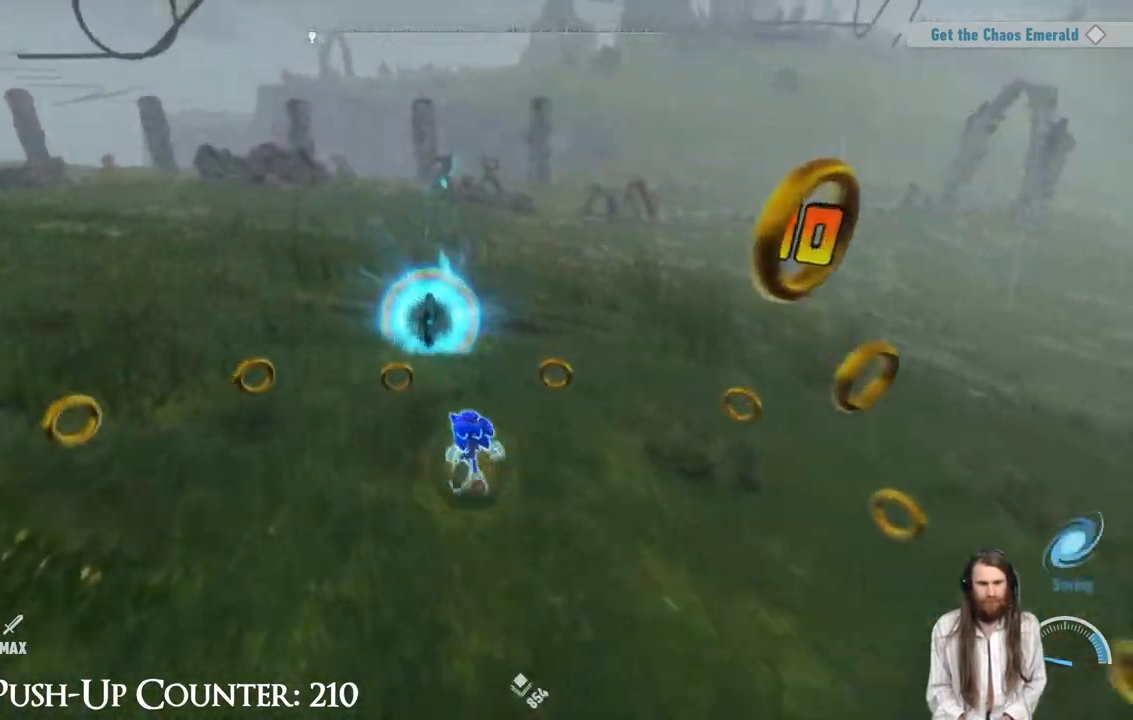
{"buttons": [], "left_stick": "up-right", "right_stick": "center", "events": [[83, "left_stick", "up"], [217, "left_stick", "up-left"], [433, "left_stick", "up-right"]]}
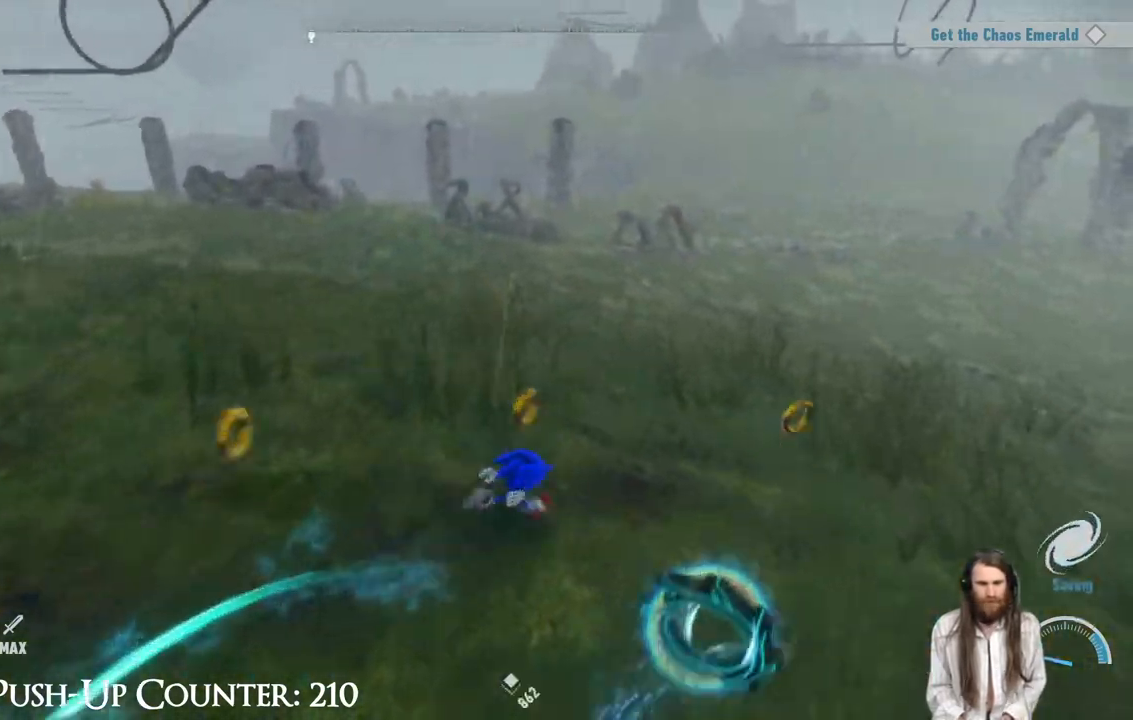
{"buttons": ["Y"], "left_stick": "up-left", "right_stick": "center", "events": [[67, "left_stick", "down-right"], [83, "right_stick", "left"], [200, "left_stick", "down"], [433, "Y", "down"], [450, "left_stick", "up-left"], [467, "right_stick", "center"]]}
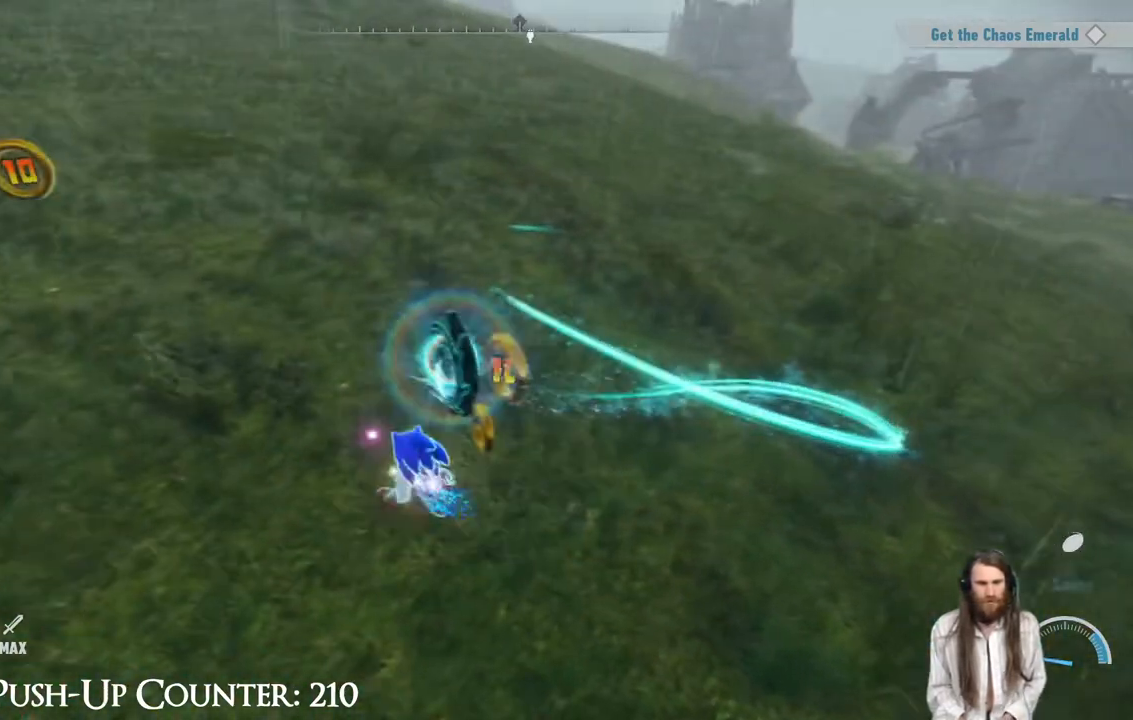
{"buttons": ["Y"], "left_stick": "up-left", "right_stick": "center", "events": [[100, "left_stick", "right"], [250, "left_stick", "down"], [367, "left_stick", "left"], [467, "left_stick", "up-left"]]}
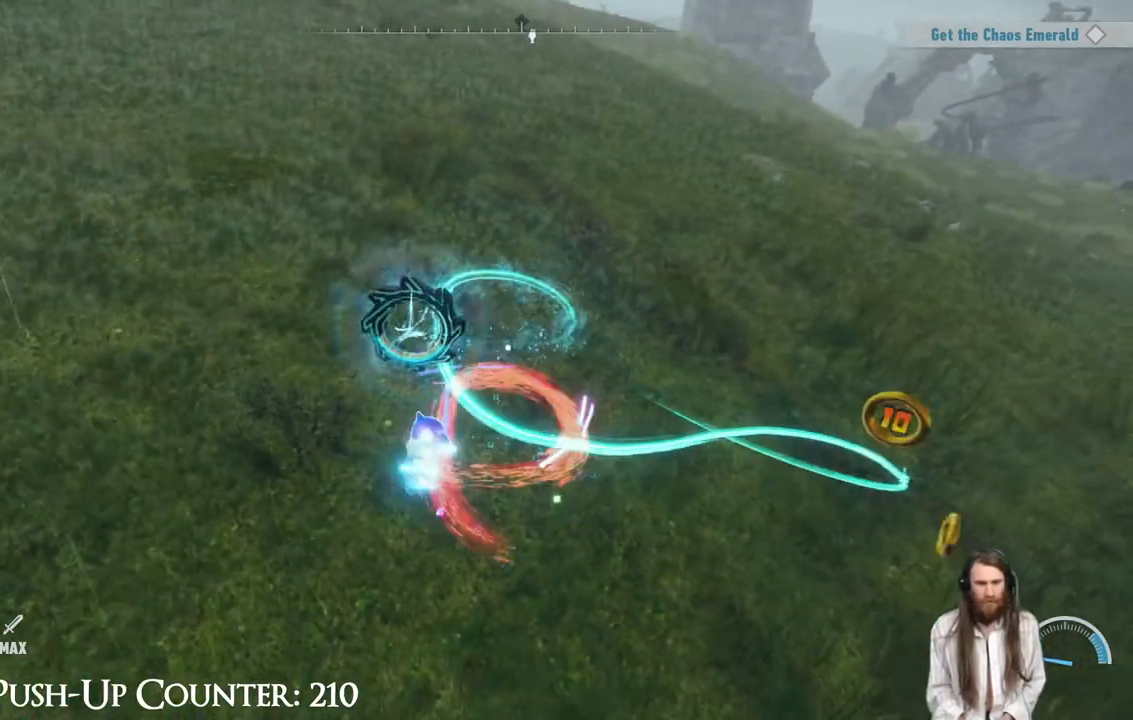
{"buttons": [], "left_stick": "up-right", "right_stick": "center", "events": [[17, "left_stick", "up"], [167, "Y", "up"], [250, "left_stick", "up-right"]]}
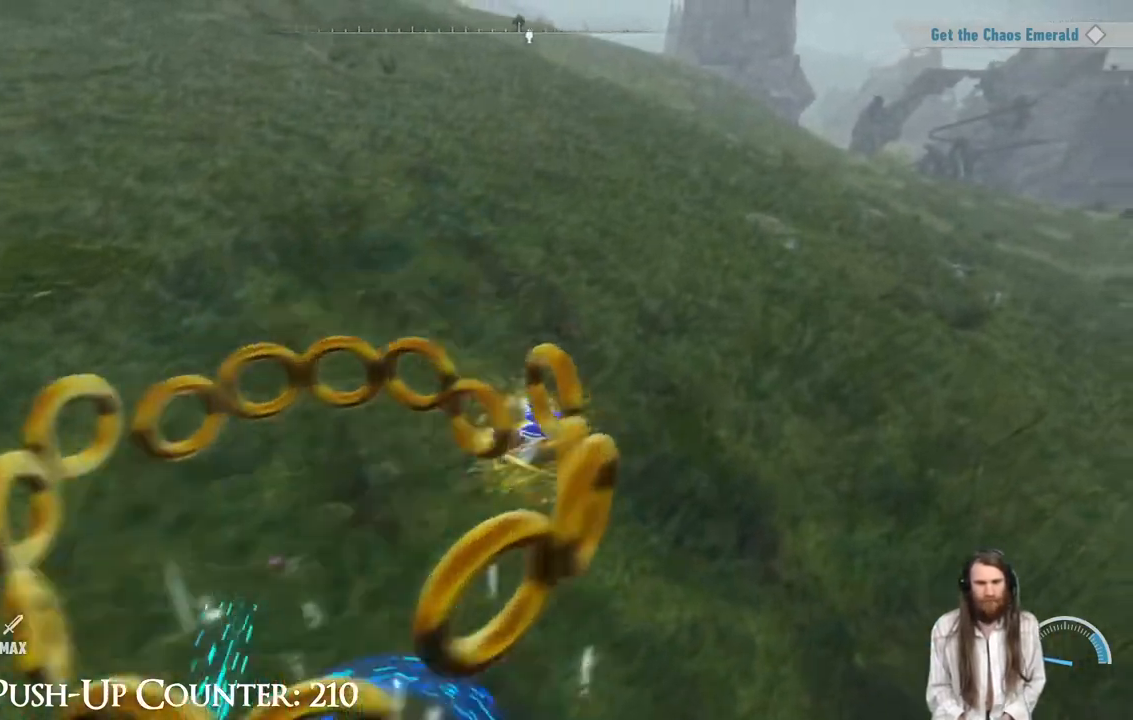
{"buttons": [], "left_stick": "center", "right_stick": "center", "events": [[100, "left_stick", "center"]]}